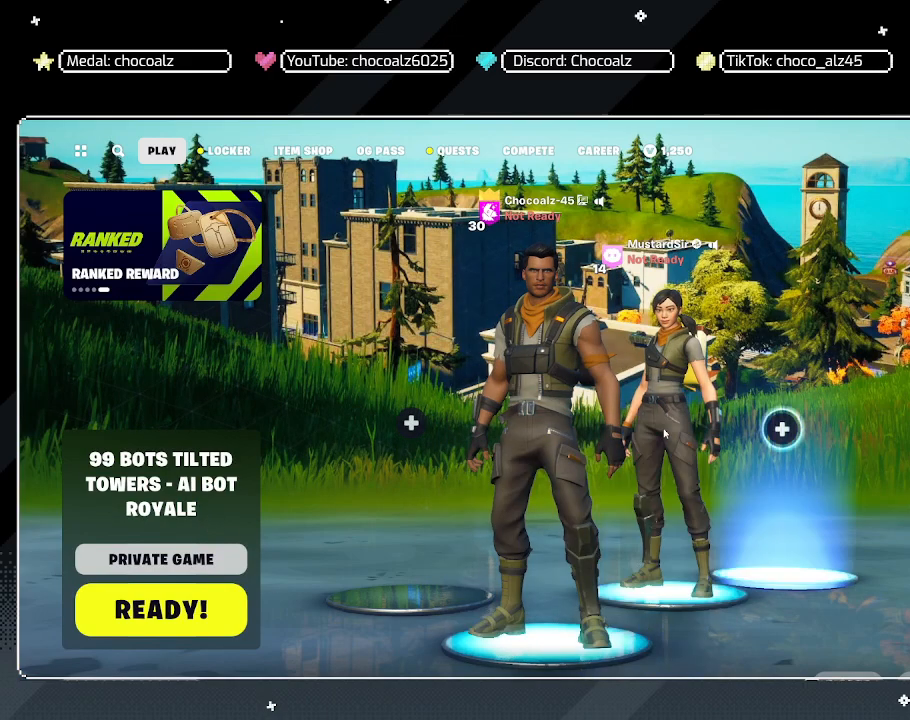
Gameplay with keyboard and mouse; each line is a JSON object with the keys and mouse buttons held at the frame after it. "events" lists presses ("down") and releases ("up") of "1", "2", "3", "4", "5", "a", "alt", "c", "caps_lock", "ctrl", "d", "e", "f", "g", "q", "r", "s", "shift", "space", "t", "tab", "v", "w", "x", "z", "mouse_left", "mouse_wheel" and "mouse_right" between this image and that frame as [ms after this image, input, new state], when the widget could be followed in between. "mouse_left", "mouse_wheel", "mouse_right" = the "left", "wheel", "right" buttons of the "mouse" list. No other keys are recorded. "wheel" means that the mouse wheel is clicked or scrolled. "mouse_move" is the direction in which the mouse moves at that frame (one of eight, or "still"), when it could be read.
{"keys": [], "mouse": [], "mouse_move": "still", "events": []}
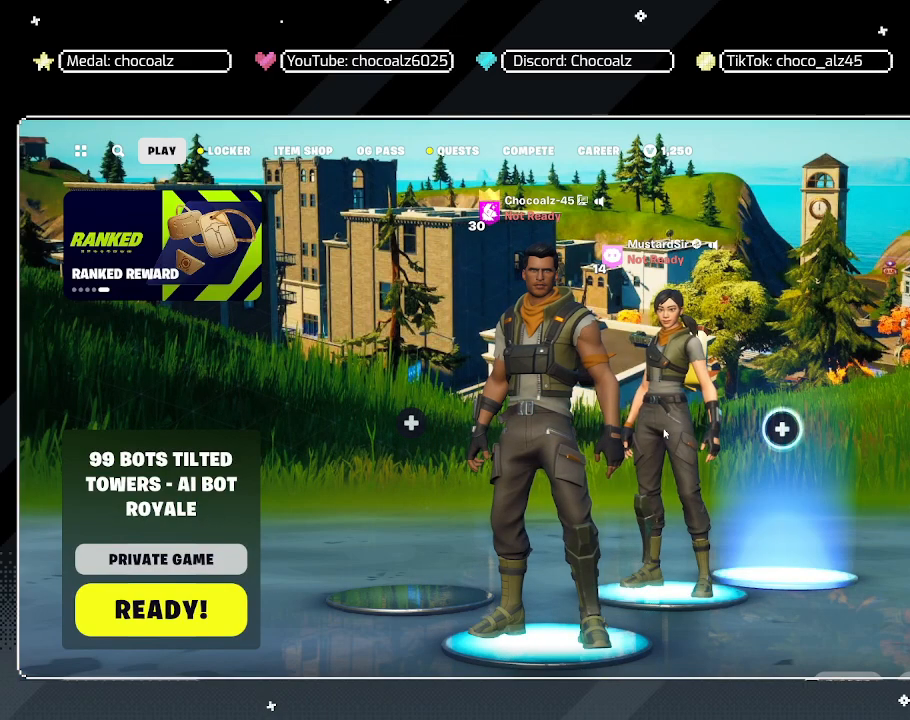
{"keys": [], "mouse": [], "mouse_move": "still", "events": [[367, "mouse_wheel", "down"], [467, "mouse_wheel", "up"]]}
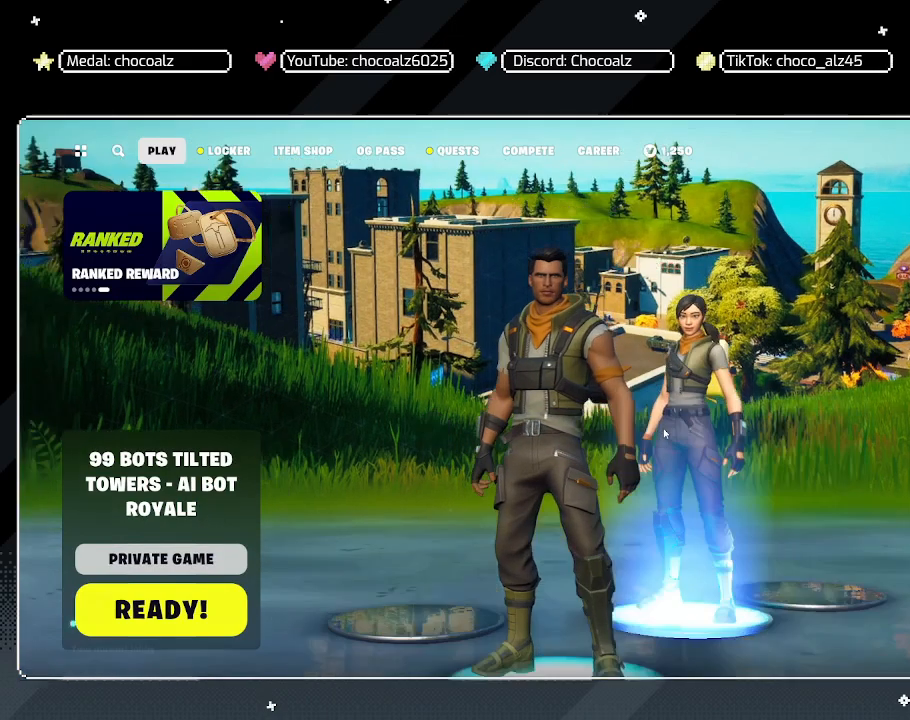
{"keys": [], "mouse": [], "mouse_move": "still", "events": []}
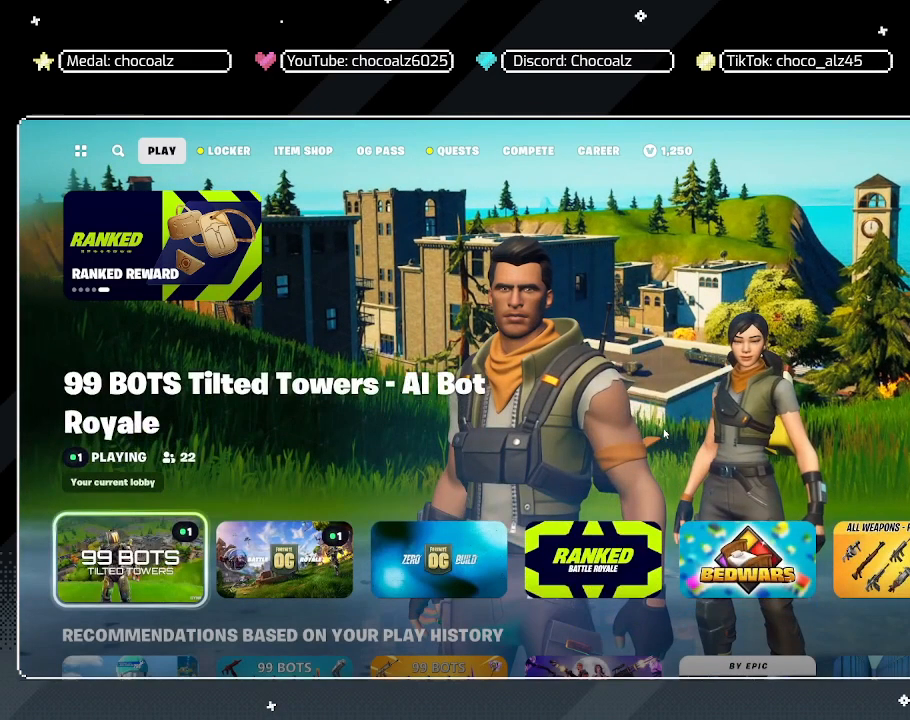
{"keys": [], "mouse": [], "mouse_move": "still", "events": []}
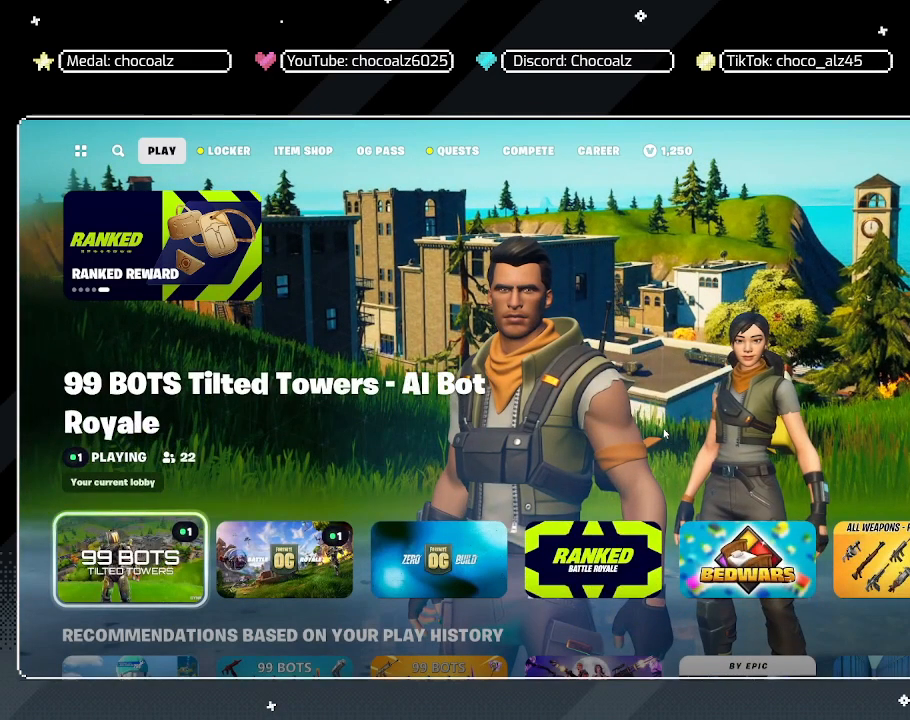
{"keys": [], "mouse": [], "mouse_move": "still", "events": []}
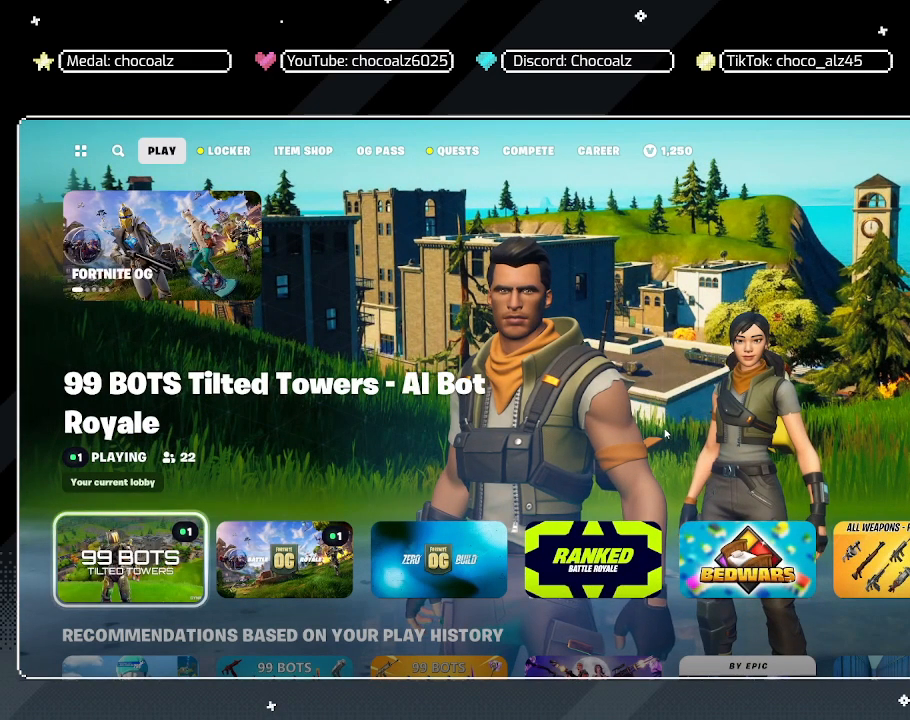
{"keys": [], "mouse": [], "mouse_move": "still", "events": []}
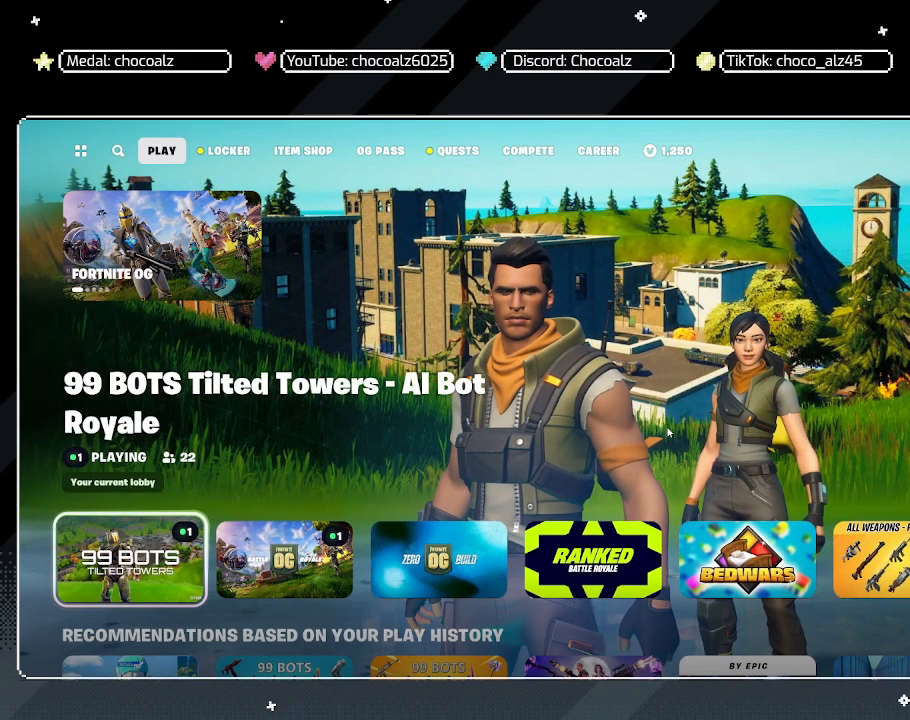
{"keys": [], "mouse": [], "mouse_move": "still", "events": []}
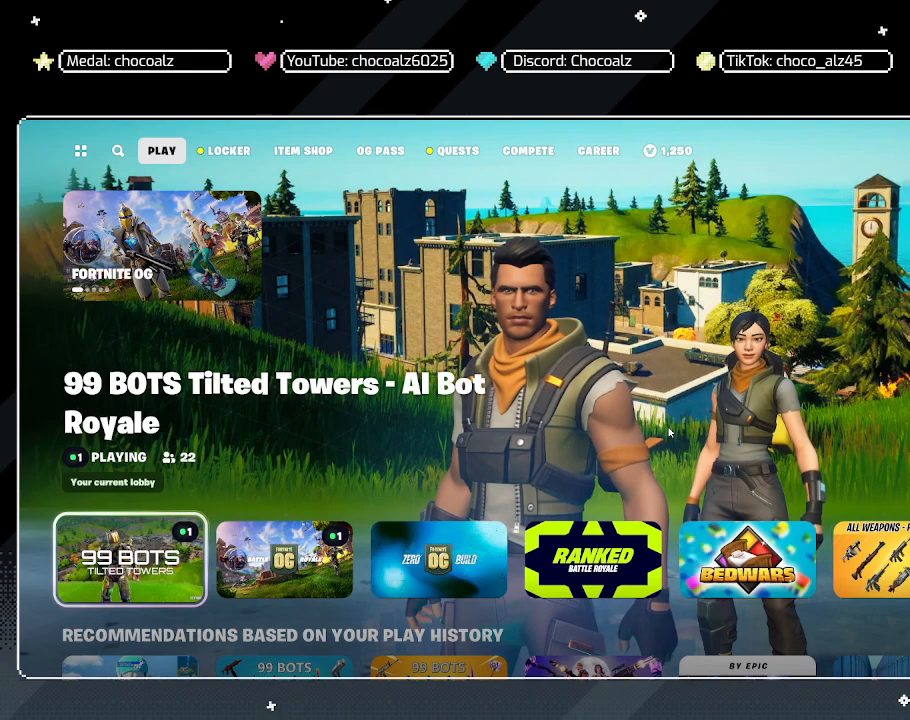
{"keys": [], "mouse": [], "mouse_move": "still", "events": []}
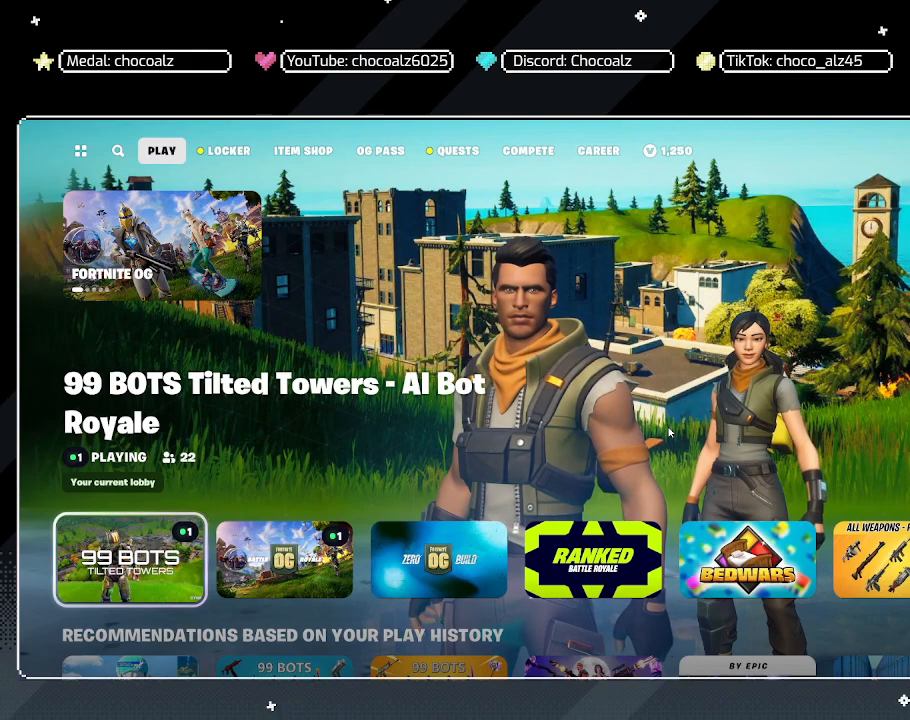
{"keys": [], "mouse": [], "mouse_move": "still", "events": []}
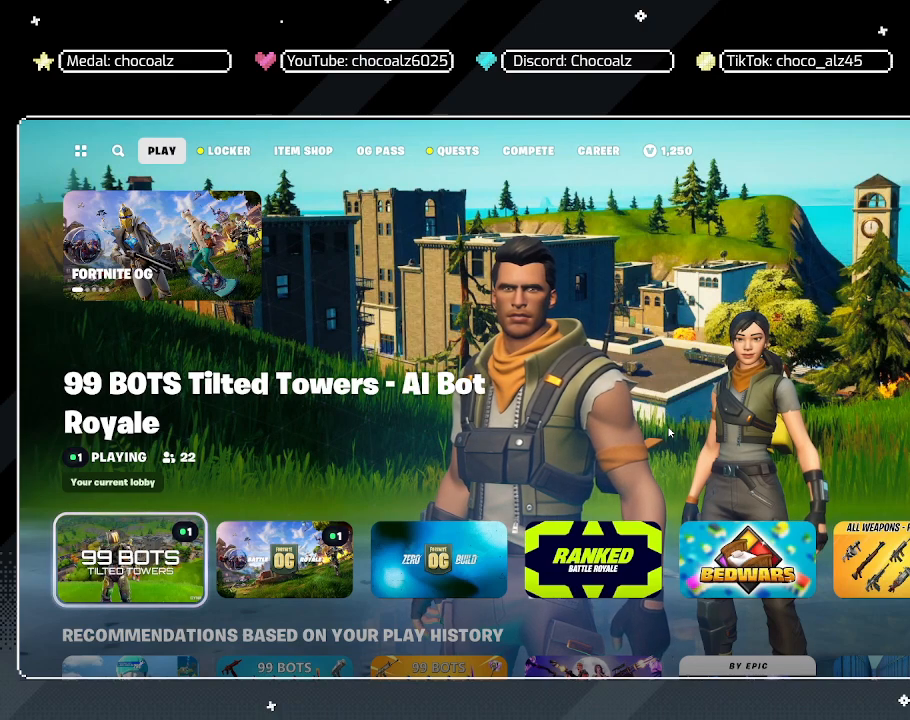
{"keys": [], "mouse": [], "mouse_move": "still", "events": []}
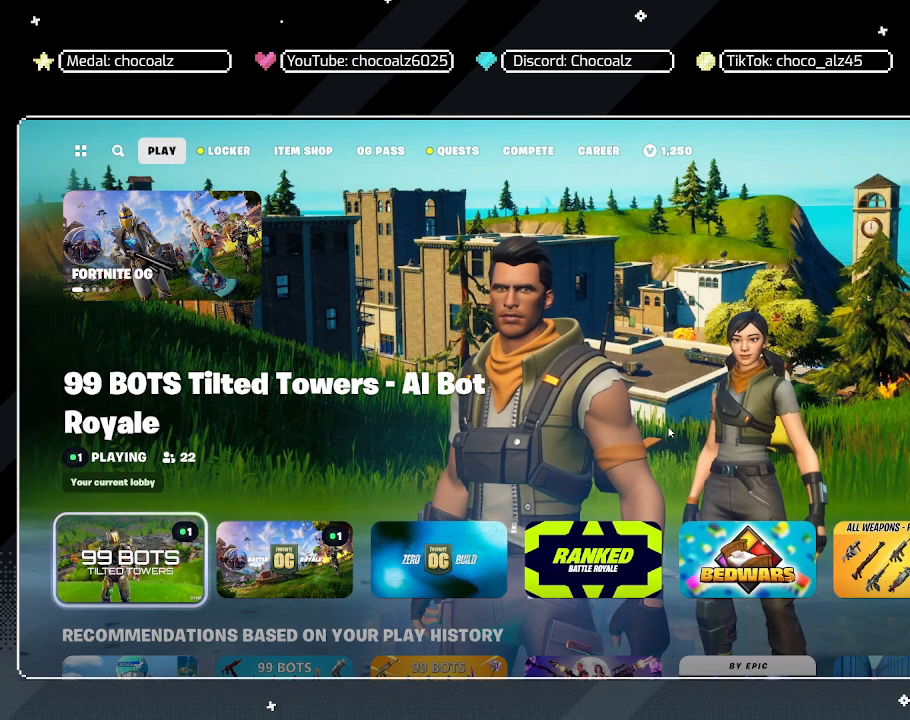
{"keys": [], "mouse": [], "mouse_move": "still", "events": [[83, "mouse_wheel", "down"], [133, "mouse_wheel", "up"]]}
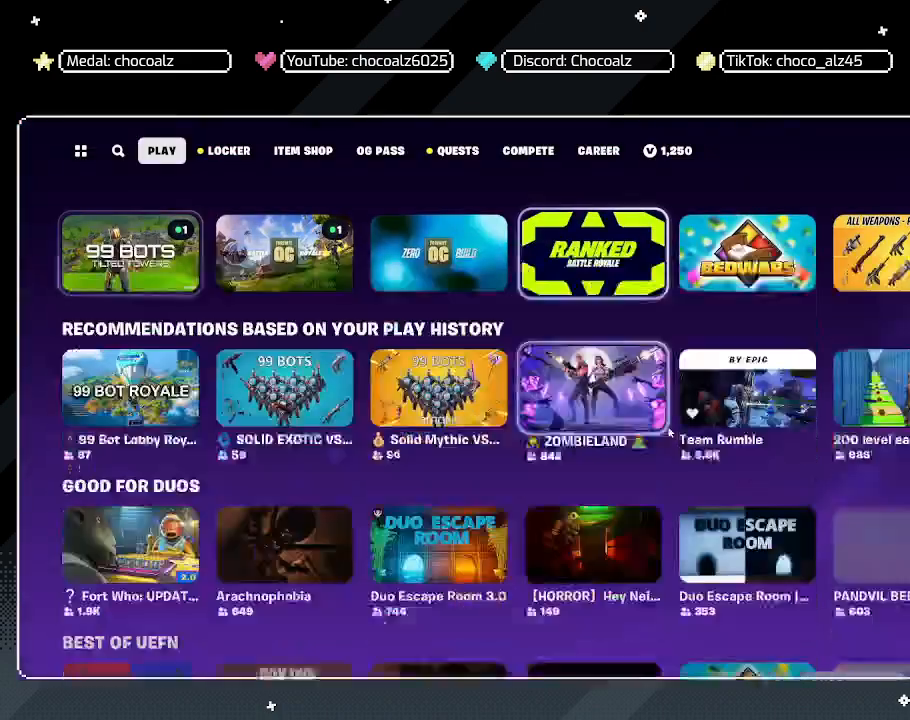
{"keys": [], "mouse": [], "mouse_move": "still", "events": []}
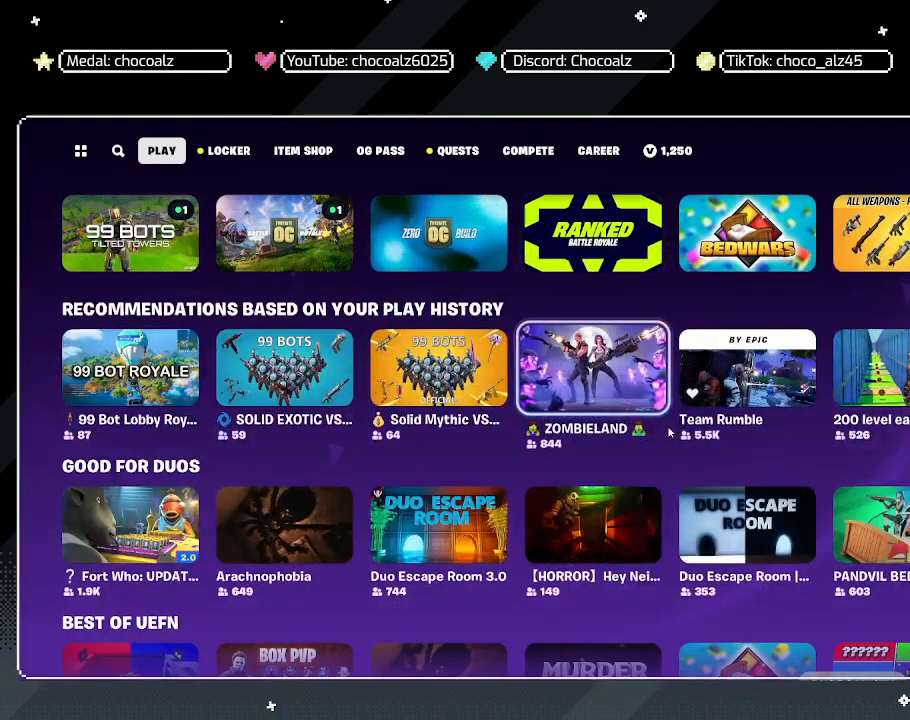
{"keys": [], "mouse": [], "mouse_move": "still", "events": []}
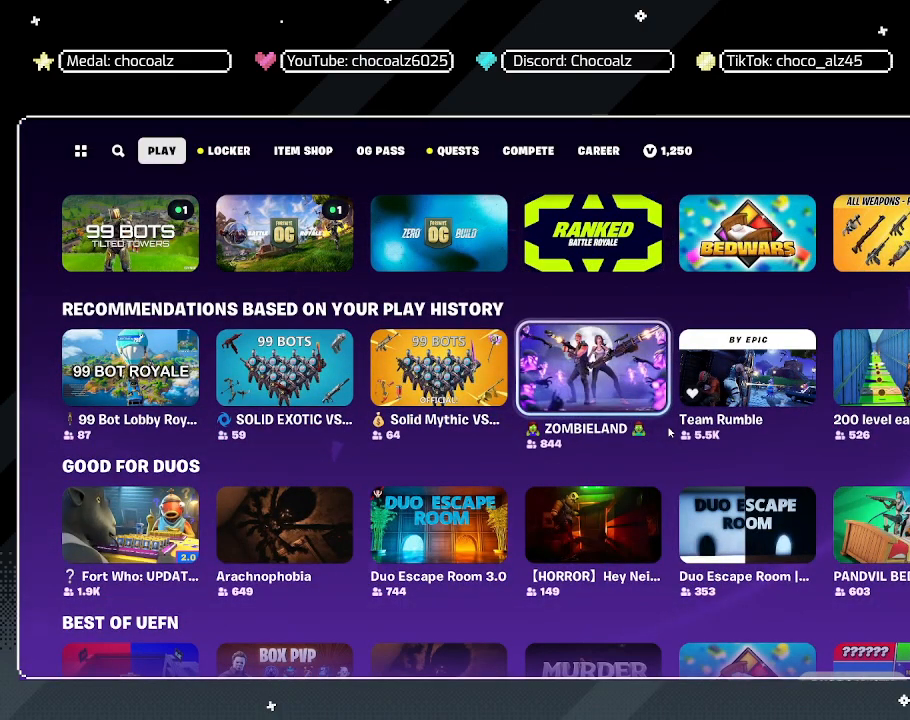
{"keys": [], "mouse": [], "mouse_move": "still", "events": []}
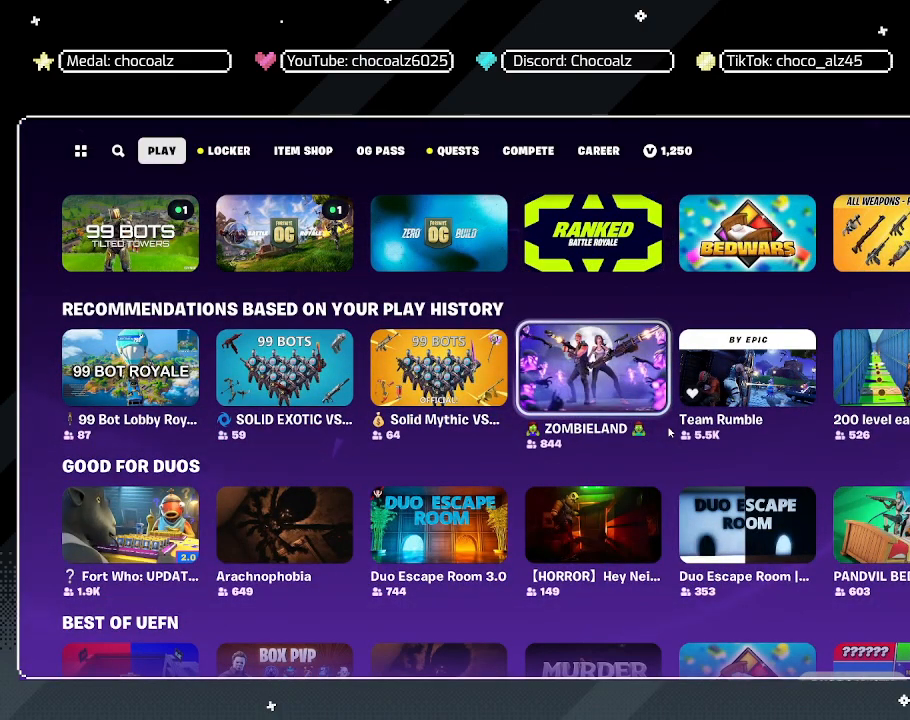
{"keys": [], "mouse": [], "mouse_move": "still", "events": []}
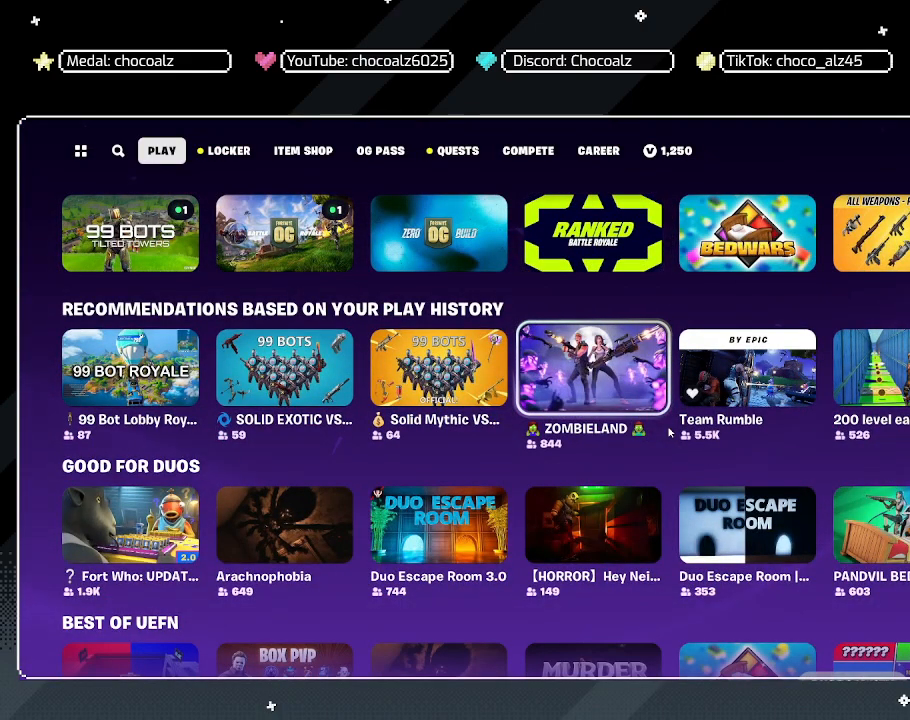
{"keys": [], "mouse": [], "mouse_move": "still", "events": []}
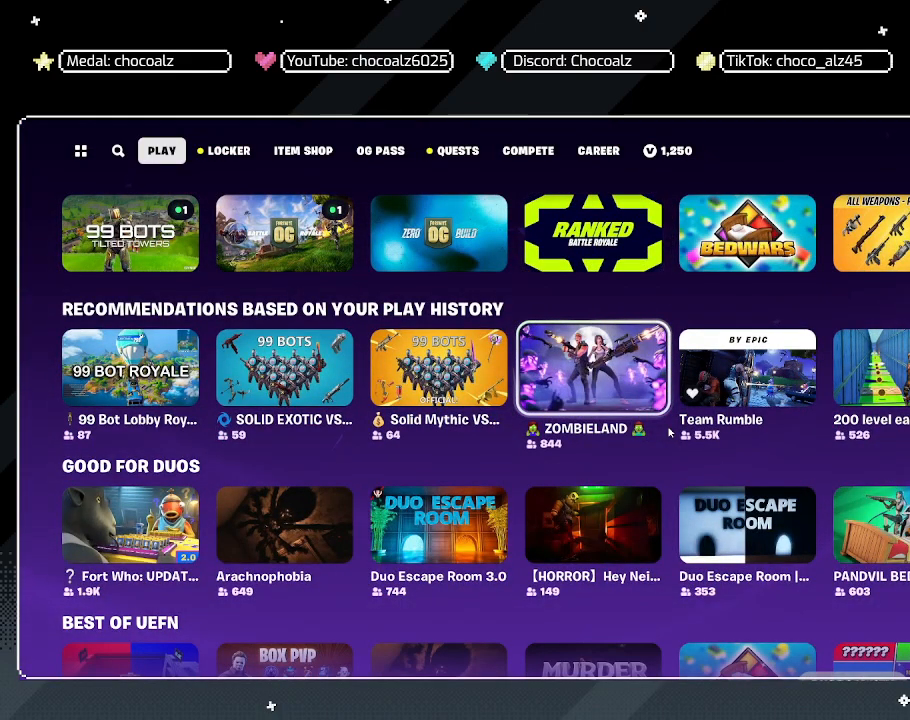
{"keys": [], "mouse": [], "mouse_move": "still", "events": []}
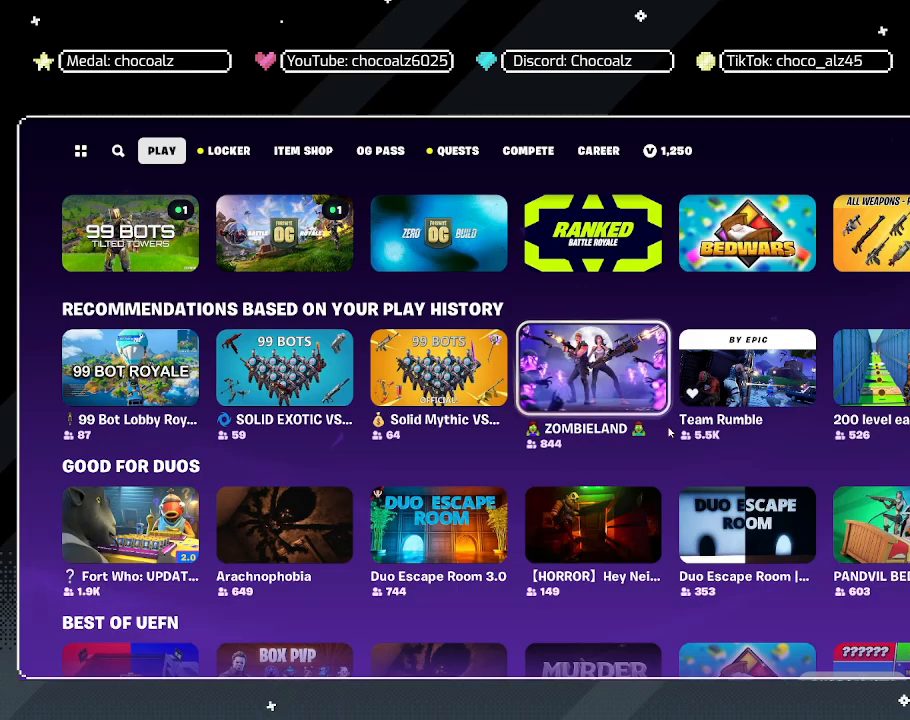
{"keys": [], "mouse": [], "mouse_move": "still", "events": []}
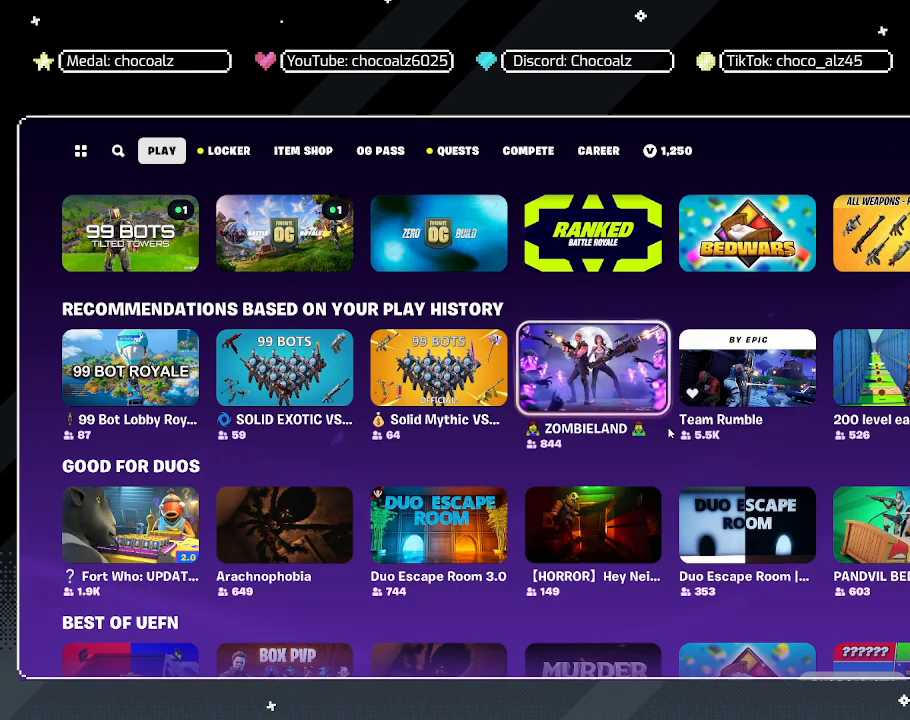
{"keys": [], "mouse": [], "mouse_move": "still", "events": []}
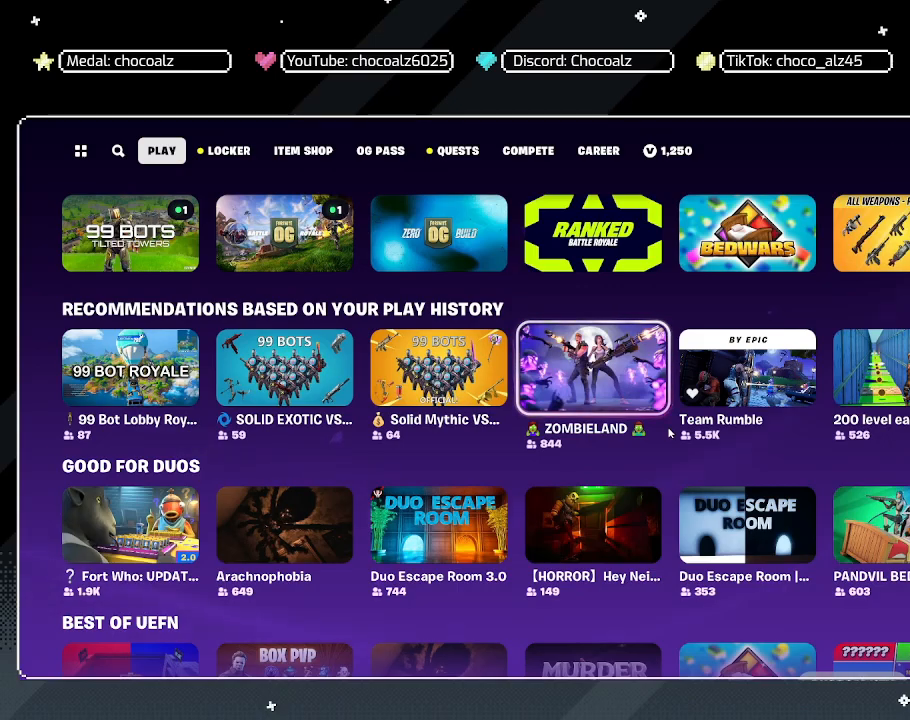
{"keys": [], "mouse": [], "mouse_move": "still", "events": [[133, "mouse_wheel", "down"], [183, "mouse_wheel", "up"]]}
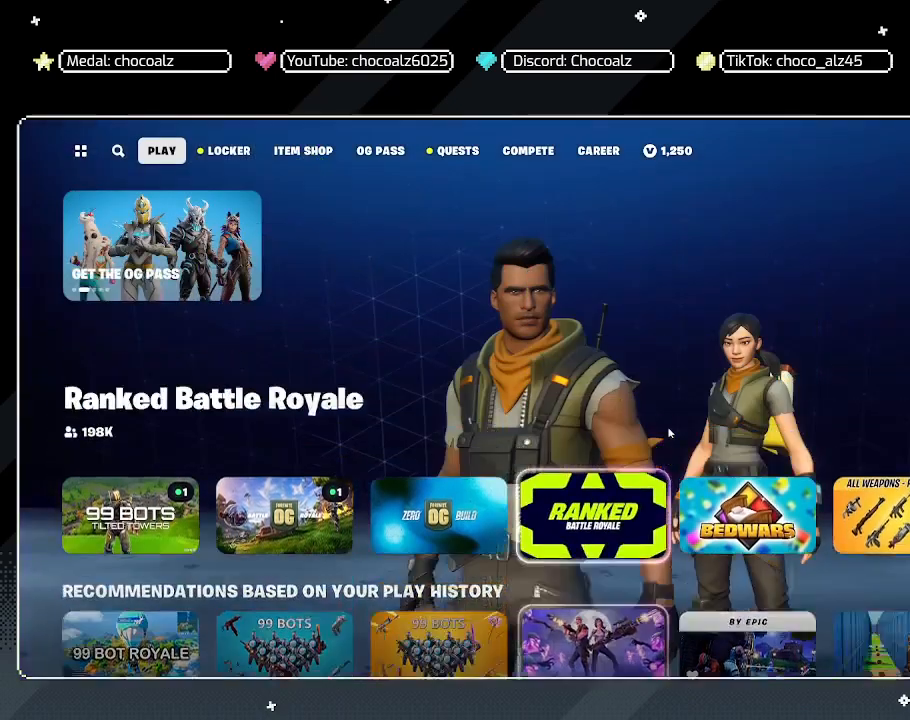
{"keys": [], "mouse": [], "mouse_move": "still", "events": []}
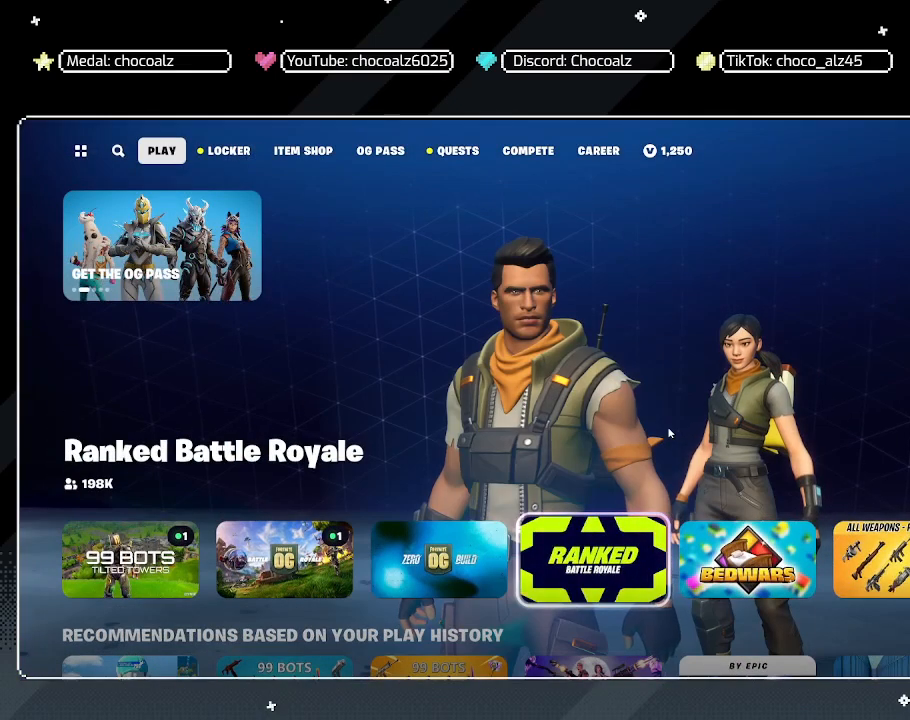
{"keys": [], "mouse": [], "mouse_move": "still", "events": [[33, "mouse_wheel", "down"], [83, "mouse_wheel", "up"]]}
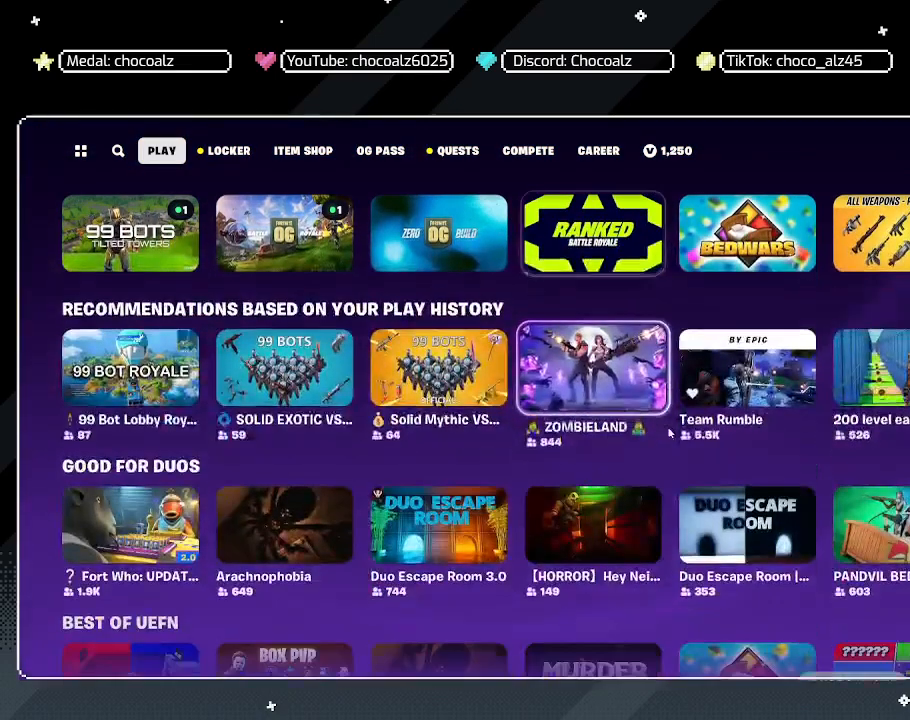
{"keys": [], "mouse": [], "mouse_move": "still", "events": [[217, "mouse_wheel", "down"], [283, "mouse_wheel", "up"]]}
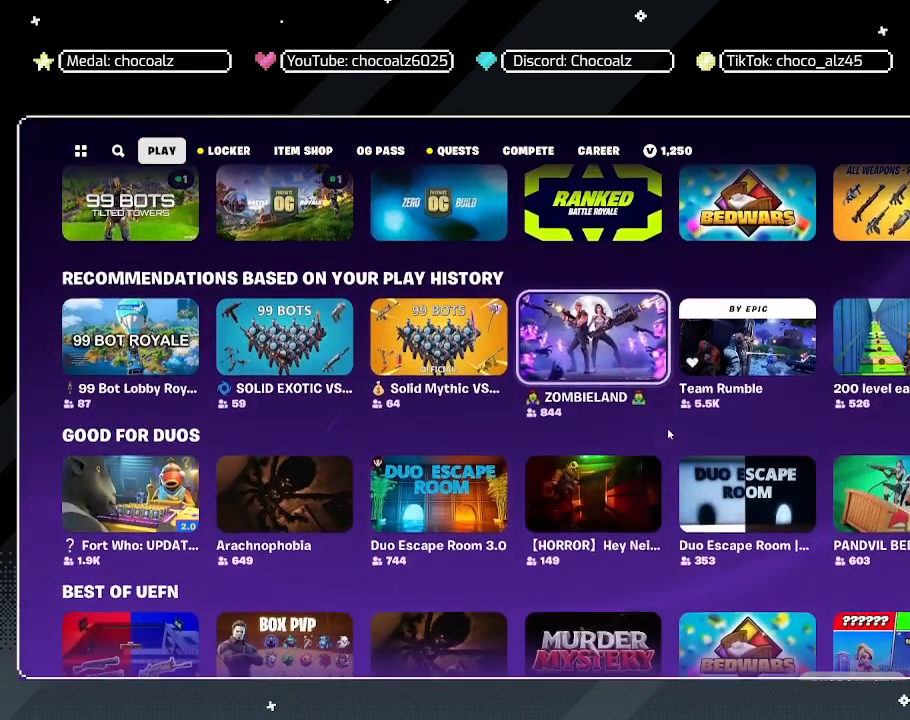
{"keys": [], "mouse": [], "mouse_move": "still", "events": []}
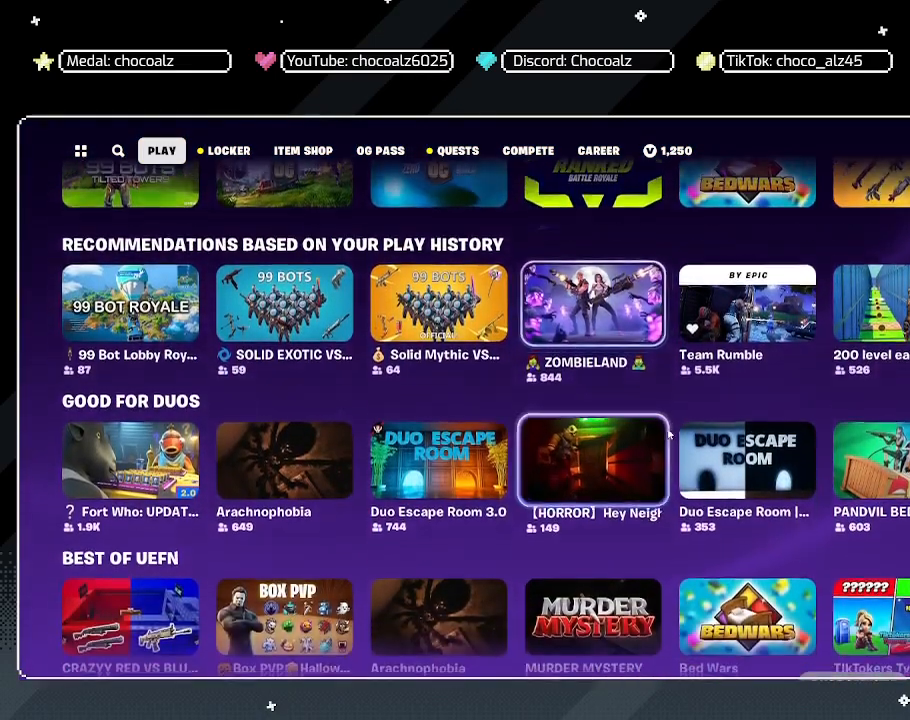
{"keys": [], "mouse": [], "mouse_move": "still", "events": []}
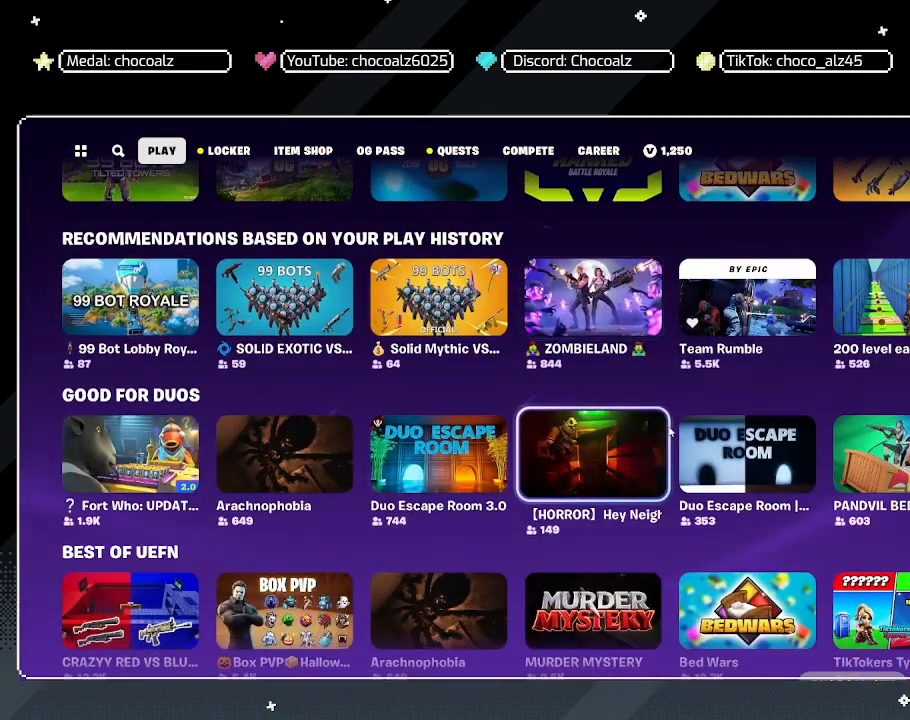
{"keys": [], "mouse": [], "mouse_move": "still", "events": [[217, "mouse_wheel", "down"], [267, "mouse_wheel", "up"], [317, "mouse_wheel", "down"], [367, "mouse_wheel", "up"]]}
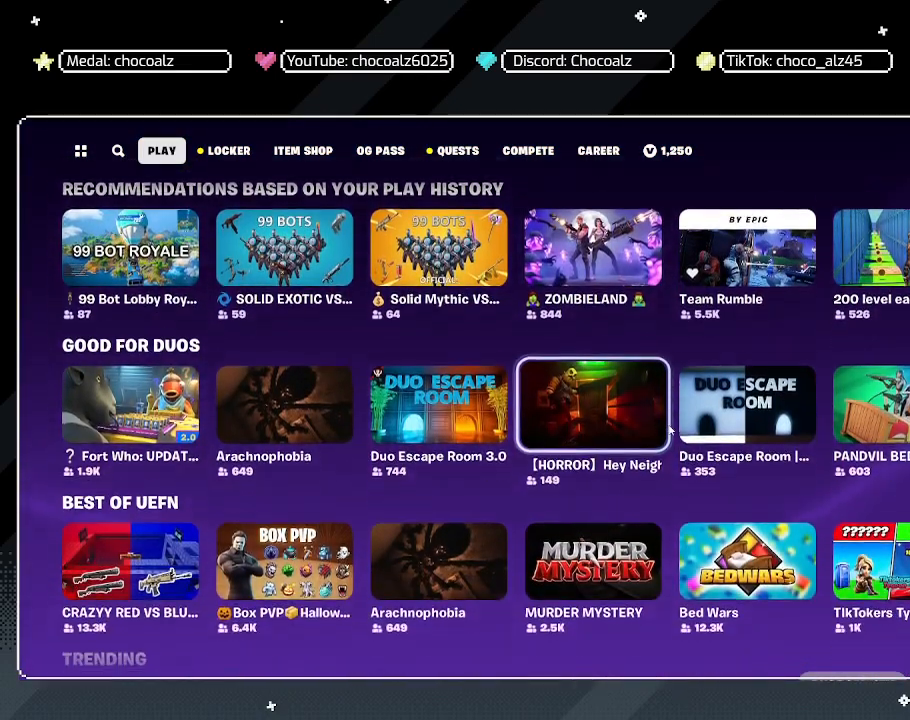
{"keys": [], "mouse": [], "mouse_move": "still", "events": []}
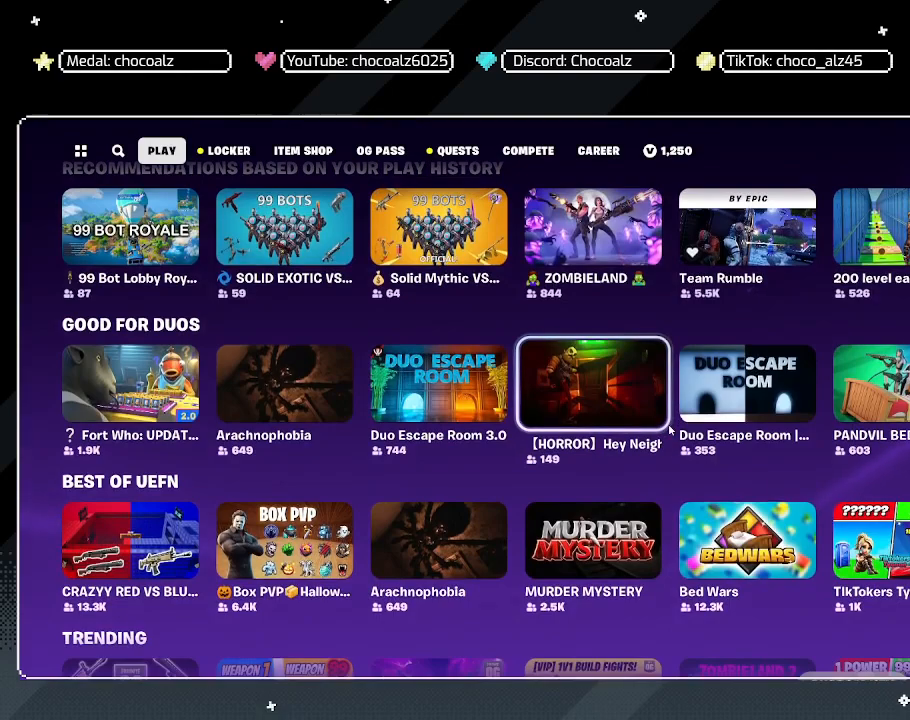
{"keys": [], "mouse": [], "mouse_move": "still", "events": [[117, "mouse_wheel", "down"], [267, "mouse_wheel", "up"]]}